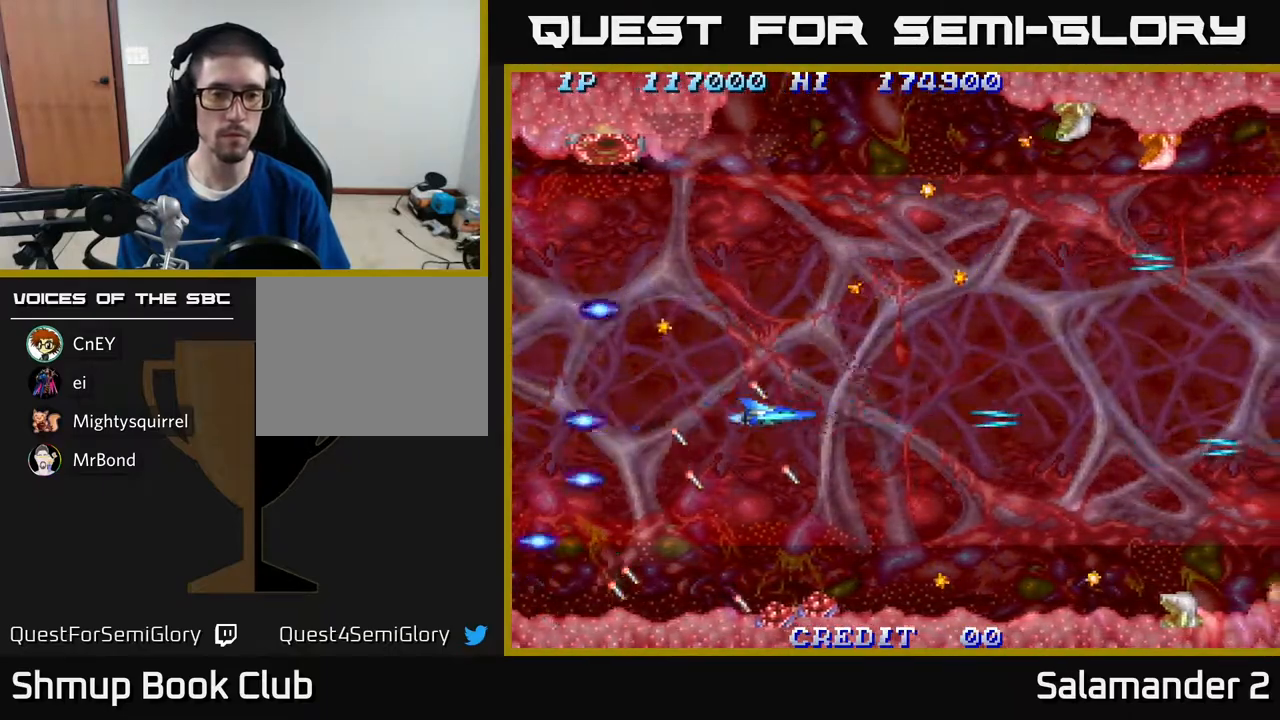
Gameplay with a controller (Xbox layout); each line is a JSON object with the inputs held at the frame after it. "events" lists button and stick changes between this image and that frame as [ms after this image, input, new state], when the widget could be followed in between. Not read: left_stick.
{"buttons": ["A"], "right_stick": "center", "events": [[67, "A", "down"], [150, "A", "up"], [250, "A", "down"], [350, "A", "up"], [467, "A", "down"], [483, "DPAD_RIGHT", "up"]]}
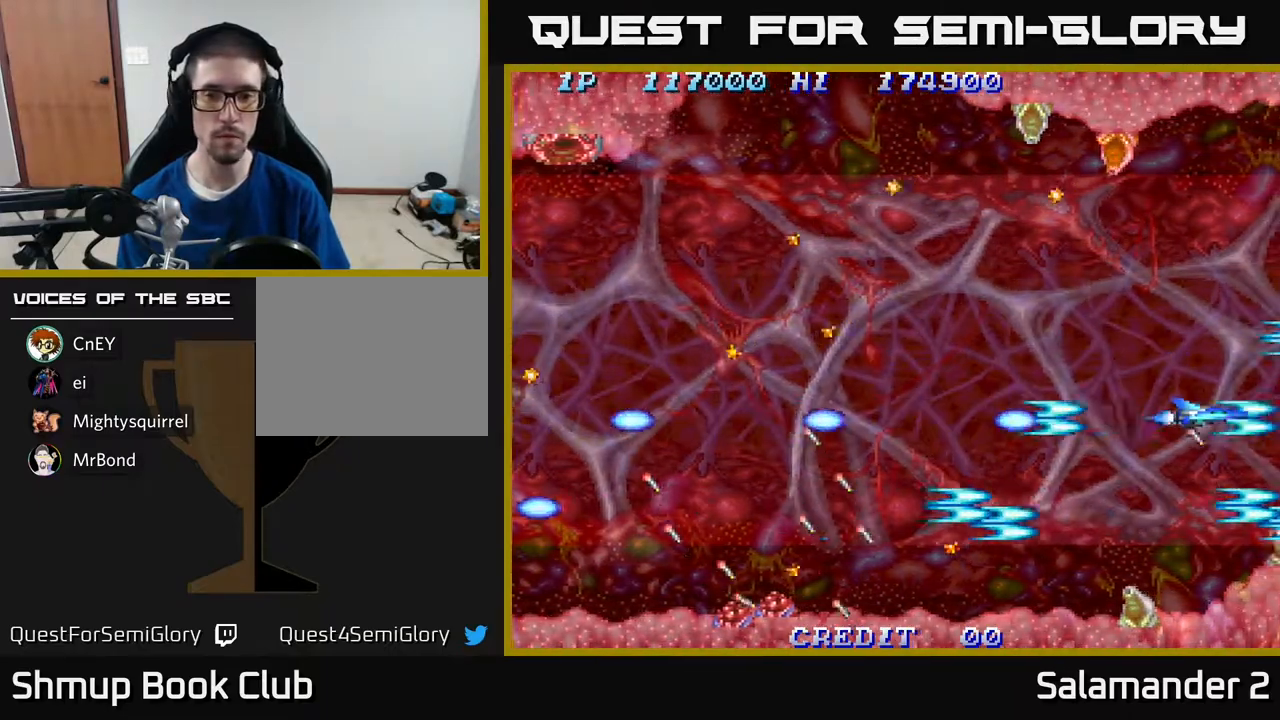
{"buttons": ["A", "DPAD_LEFT"], "right_stick": "center", "events": [[33, "A", "up"], [100, "A", "down"], [150, "DPAD_LEFT", "down"], [200, "A", "up"], [283, "A", "down"], [317, "DPAD_LEFT", "up"], [400, "A", "up"], [467, "A", "down"], [483, "DPAD_LEFT", "down"]]}
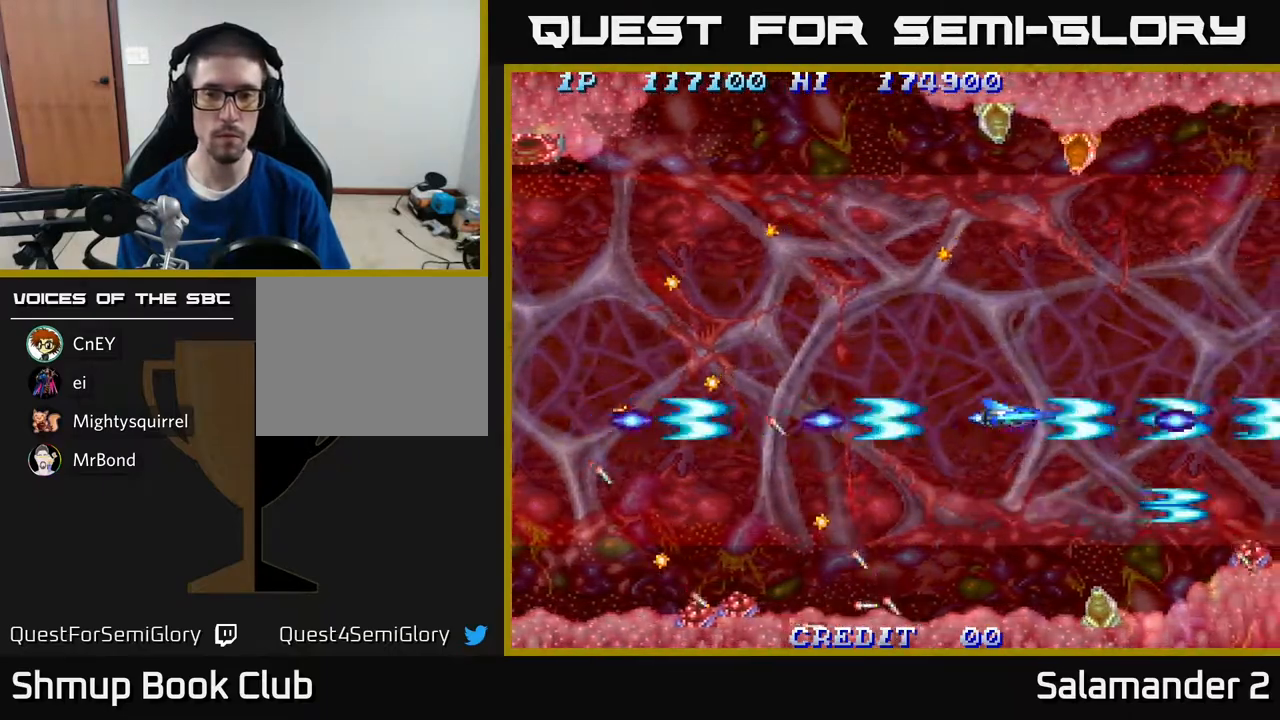
{"buttons": [], "right_stick": "center", "events": [[67, "A", "up"], [67, "DPAD_LEFT", "up"], [167, "A", "down"], [267, "A", "up"], [333, "A", "down"], [450, "A", "up"]]}
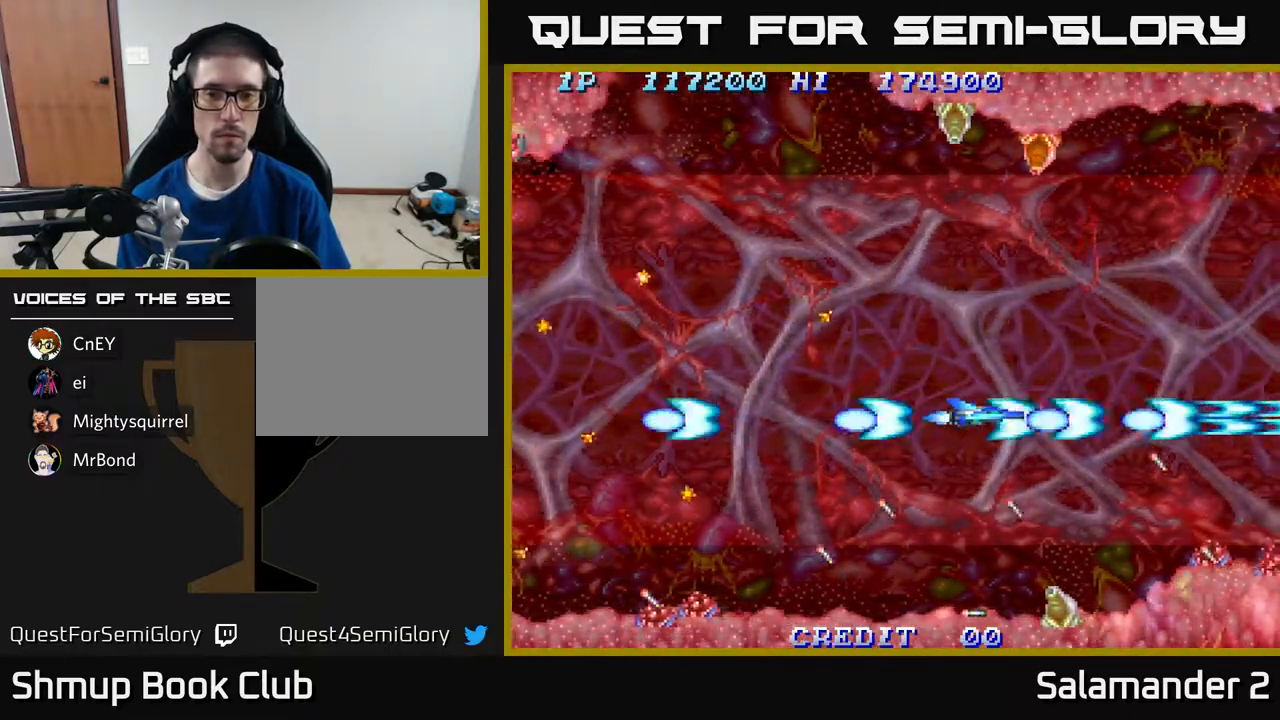
{"buttons": ["A"], "right_stick": "center", "events": [[50, "A", "down"], [167, "A", "up"], [200, "DPAD_LEFT", "down"], [200, "DPAD_UP", "down"], [383, "A", "down"], [400, "DPAD_LEFT", "up"], [400, "DPAD_UP", "up"]]}
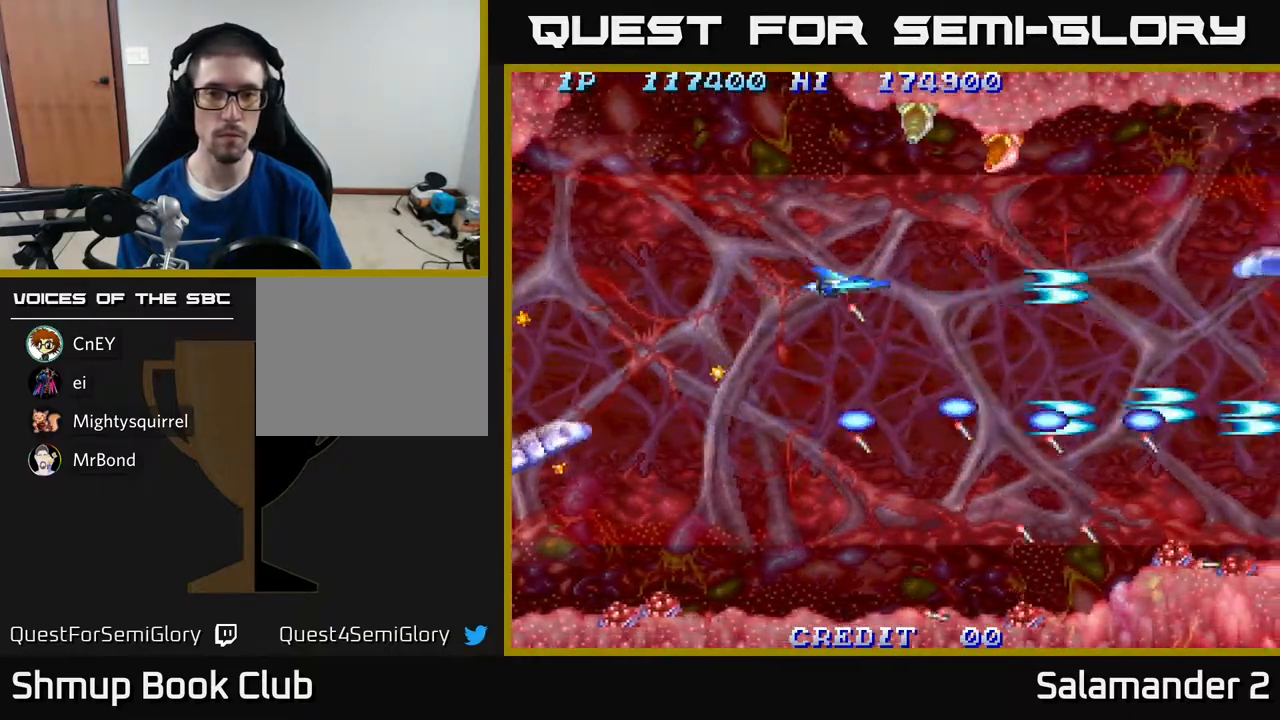
{"buttons": [], "right_stick": "center", "events": [[17, "A", "up"], [67, "DPAD_LEFT", "down"], [83, "A", "down"], [83, "DPAD_UP", "down"], [150, "A", "up"], [200, "DPAD_LEFT", "up"], [250, "A", "down"], [250, "DPAD_UP", "up"], [350, "A", "up"], [433, "A", "down"], [500, "A", "up"]]}
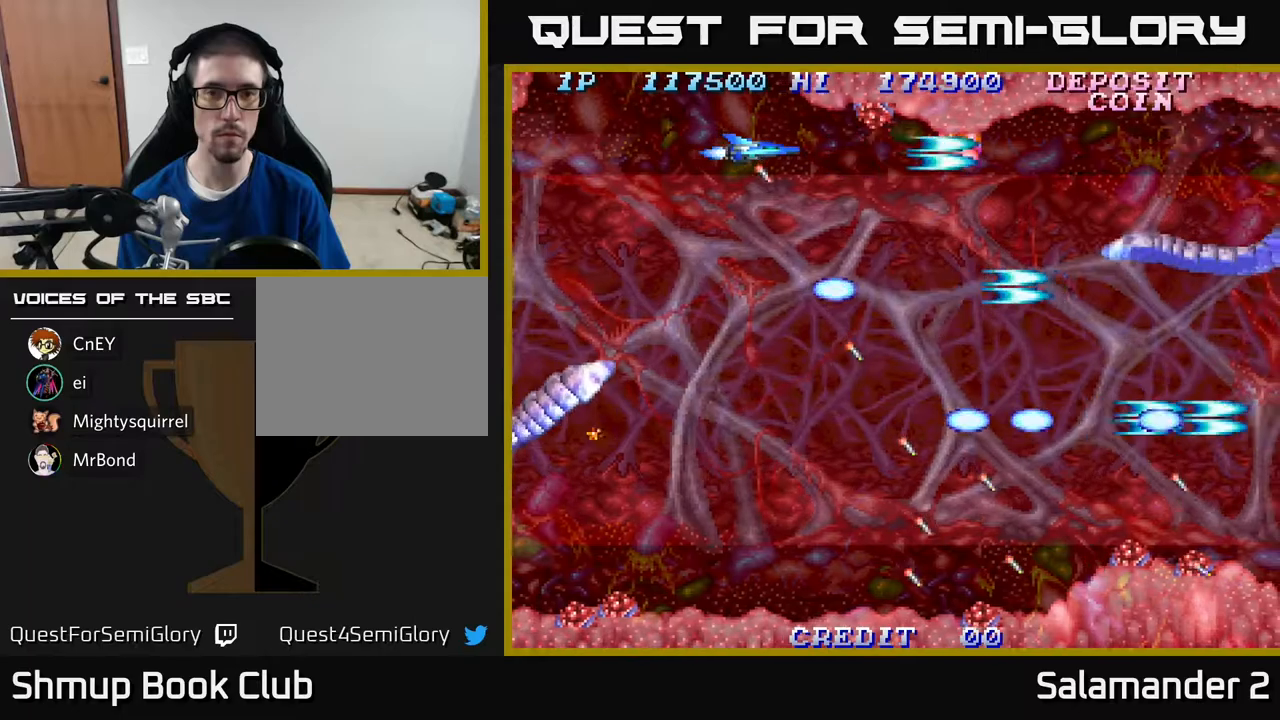
{"buttons": ["DPAD_RIGHT"], "right_stick": "center", "events": [[83, "A", "down"], [167, "A", "up"], [217, "DPAD_DOWN", "down"], [267, "A", "down"], [333, "A", "up"], [383, "DPAD_DOWN", "up"], [400, "DPAD_RIGHT", "down"], [417, "A", "down"], [483, "A", "up"]]}
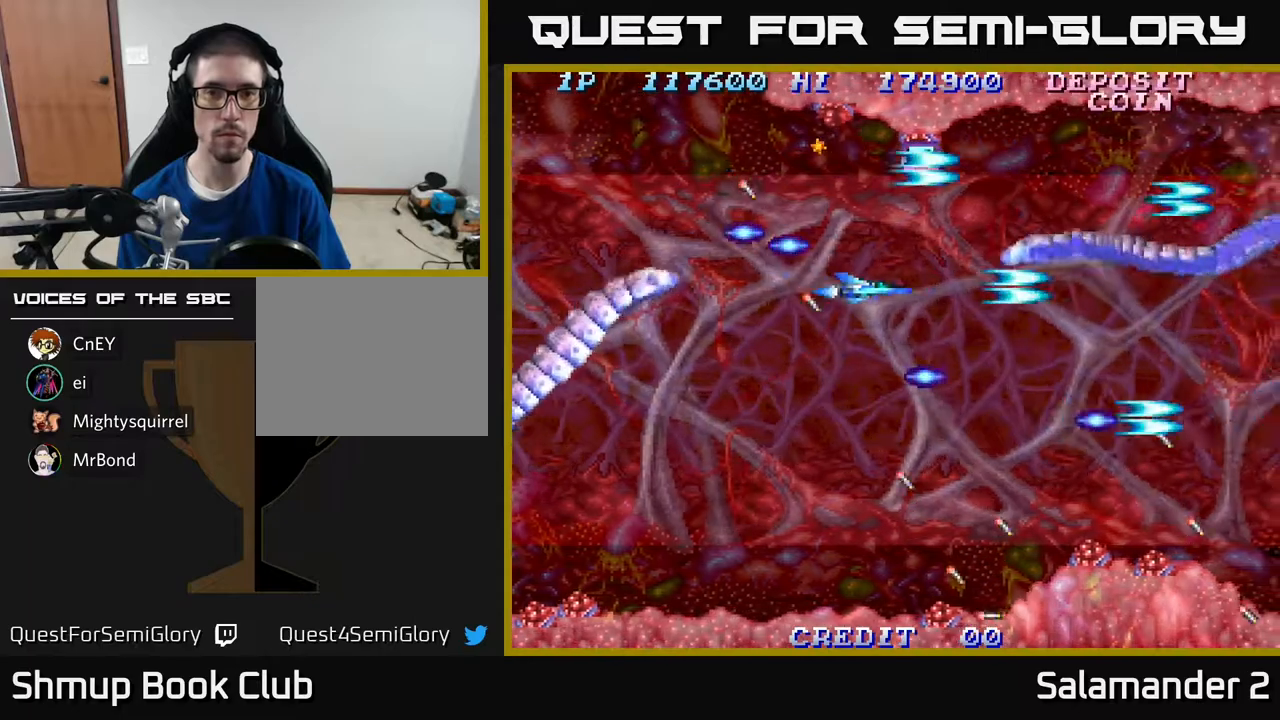
{"buttons": [], "right_stick": "center", "events": [[17, "DPAD_RIGHT", "up"], [50, "A", "down"], [133, "A", "up"], [233, "A", "down"], [283, "A", "up"], [300, "DPAD_LEFT", "down"], [317, "DPAD_DOWN", "down"], [350, "A", "down"], [367, "DPAD_LEFT", "up"], [417, "A", "up"], [433, "DPAD_DOWN", "up"]]}
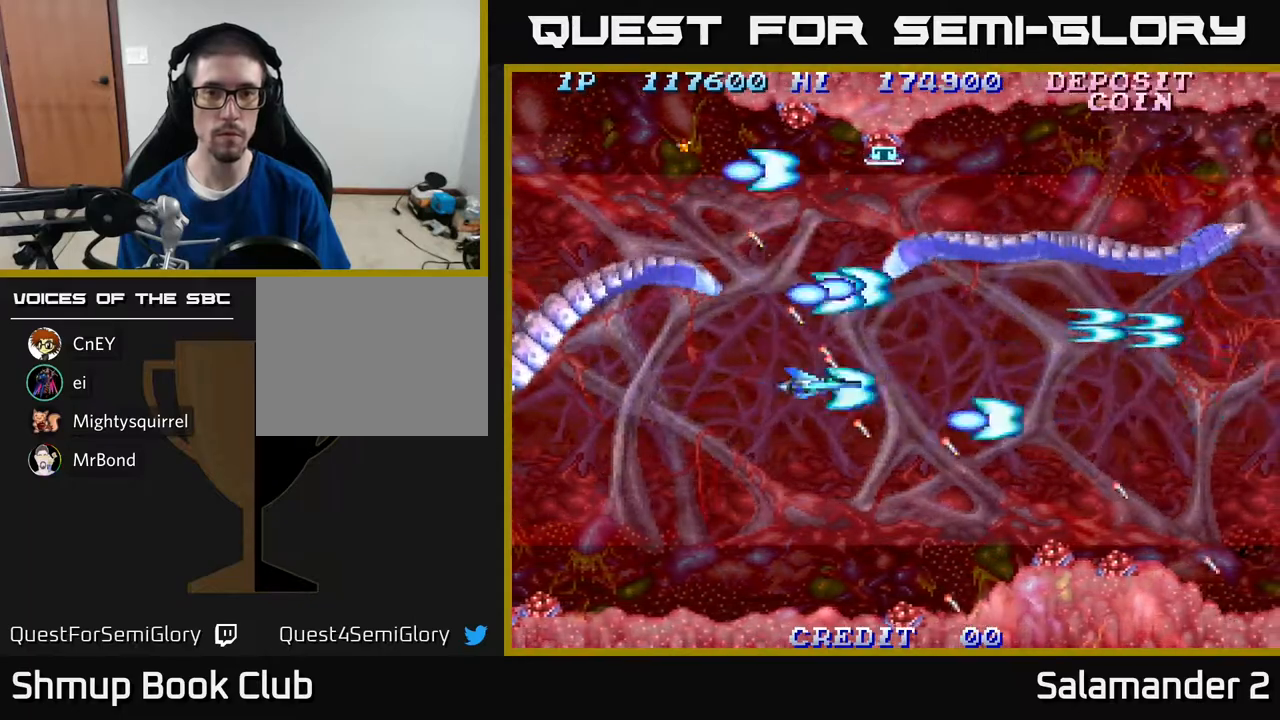
{"buttons": [], "right_stick": "center", "events": [[17, "A", "down"], [100, "A", "up"], [150, "DPAD_DOWN", "down"], [183, "A", "down"], [250, "A", "up"], [267, "DPAD_DOWN", "up"], [283, "DPAD_LEFT", "down"], [333, "A", "down"], [417, "A", "up"], [467, "DPAD_LEFT", "up"]]}
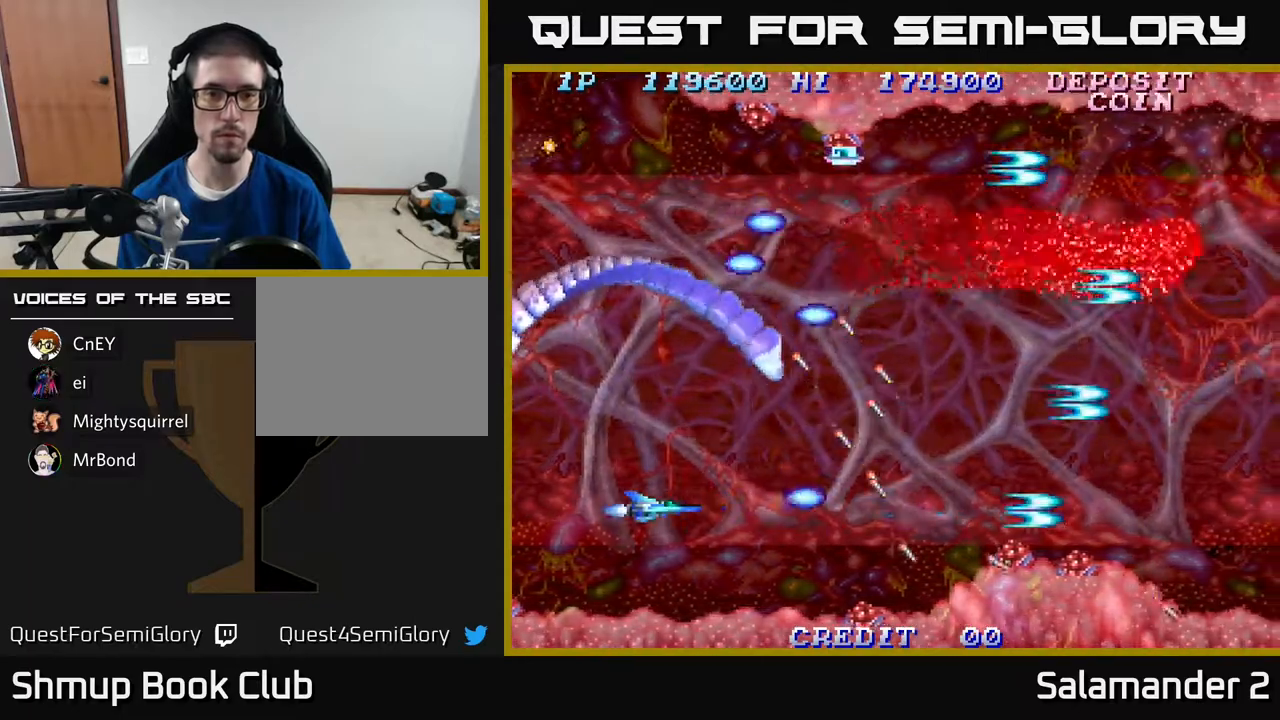
{"buttons": [], "right_stick": "center", "events": [[33, "A", "down"], [100, "A", "up"], [217, "A", "down"], [267, "A", "up"], [350, "DPAD_UP", "down"], [383, "A", "down"], [417, "DPAD_LEFT", "down"], [433, "A", "up"], [483, "DPAD_LEFT", "up"], [483, "DPAD_UP", "up"]]}
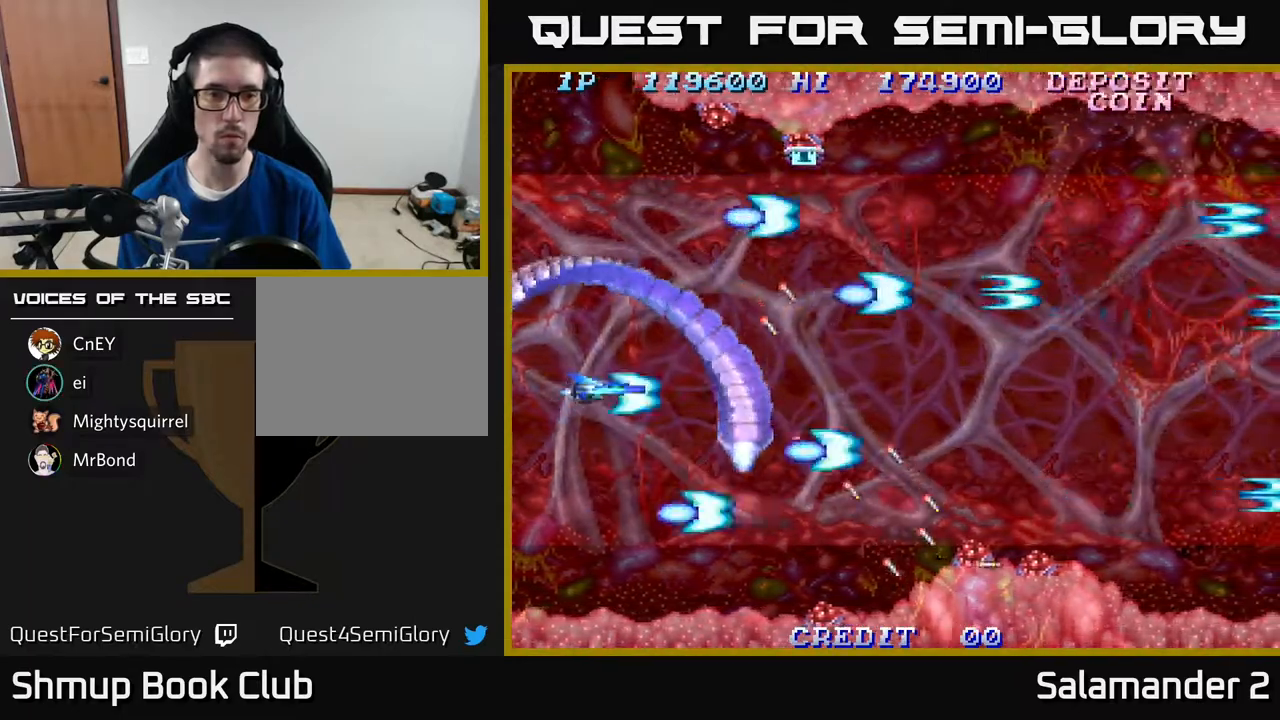
{"buttons": ["A"], "right_stick": "center", "events": [[17, "A", "down"], [67, "A", "up"], [167, "A", "down"], [183, "A", "up"], [283, "A", "down"], [317, "A", "up"], [367, "DPAD_LEFT", "down"], [400, "A", "down"], [417, "A", "up"], [450, "DPAD_LEFT", "up"], [483, "A", "down"]]}
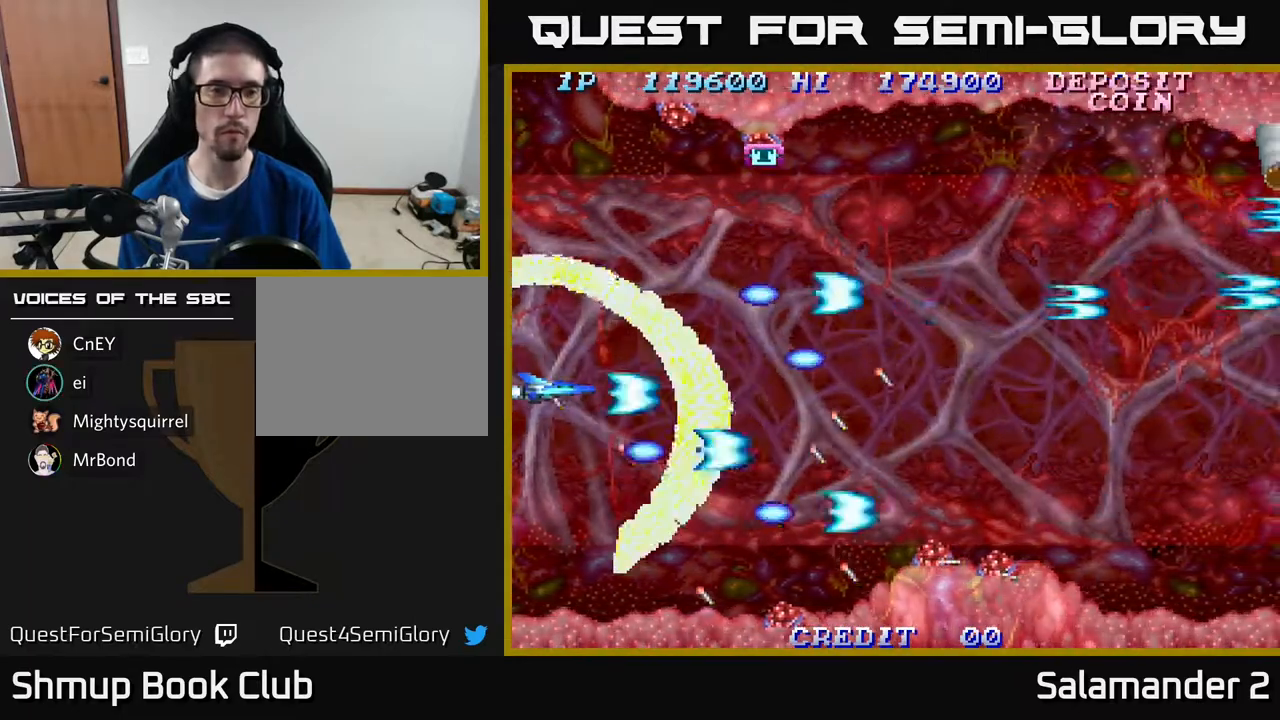
{"buttons": [], "right_stick": "center", "events": [[17, "A", "up"], [117, "A", "down"], [133, "A", "up"], [233, "A", "down"], [267, "A", "up"], [317, "A", "down"], [350, "A", "up"], [417, "A", "down"], [483, "A", "up"]]}
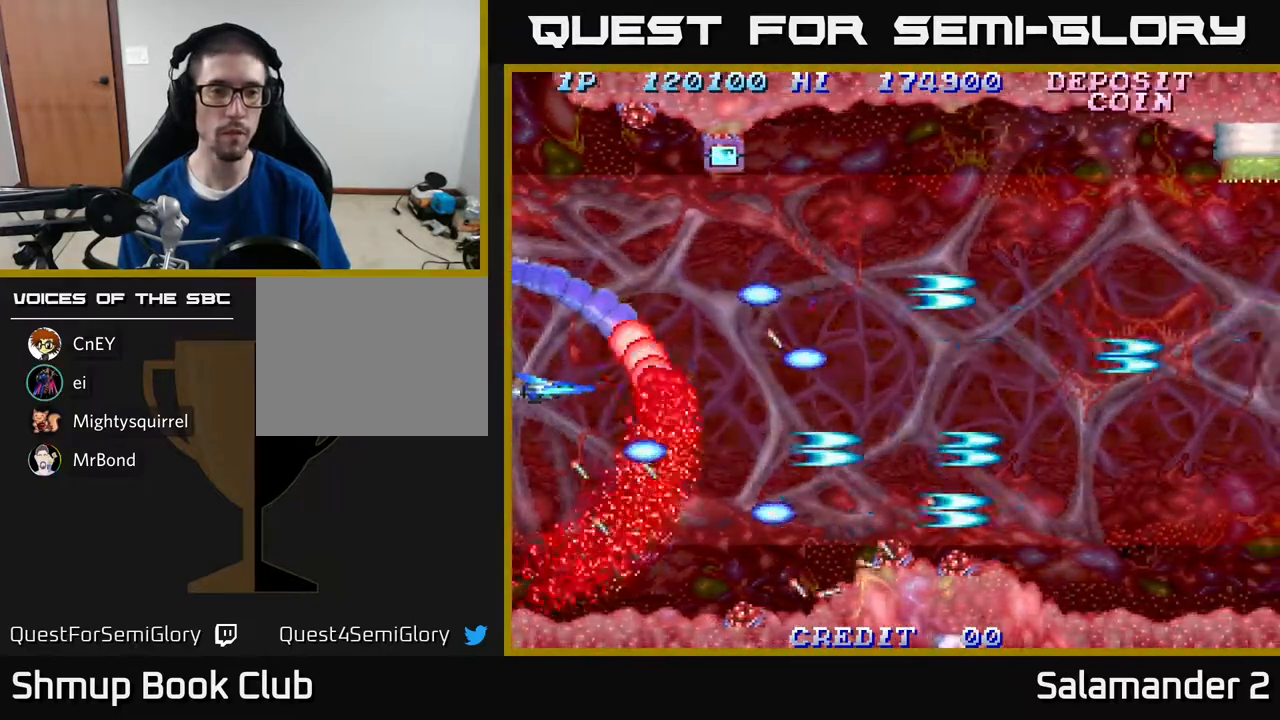
{"buttons": [], "right_stick": "center", "events": [[50, "A", "down"], [133, "A", "up"], [233, "DPAD_RIGHT", "down"], [350, "DPAD_RIGHT", "up"]]}
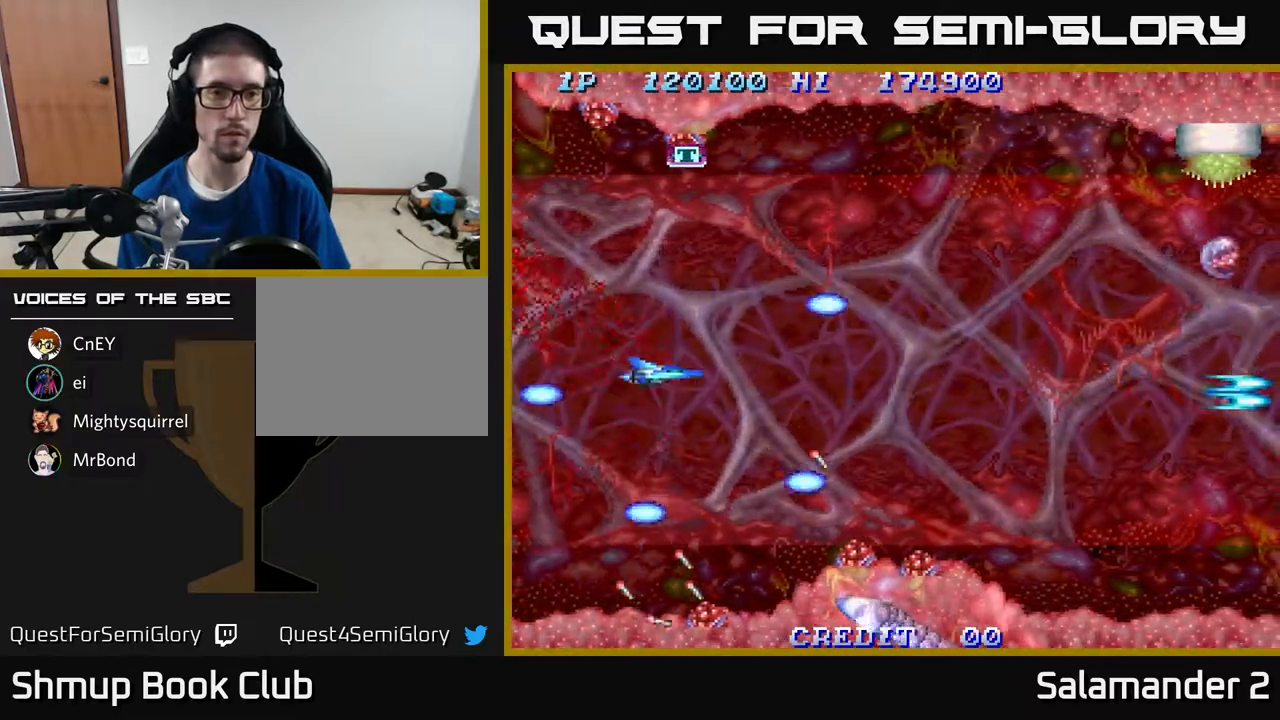
{"buttons": ["A"], "right_stick": "center", "events": [[17, "DPAD_UP", "down"], [167, "DPAD_UP", "up"], [400, "DPAD_UP", "down"], [450, "DPAD_UP", "up"], [500, "A", "down"]]}
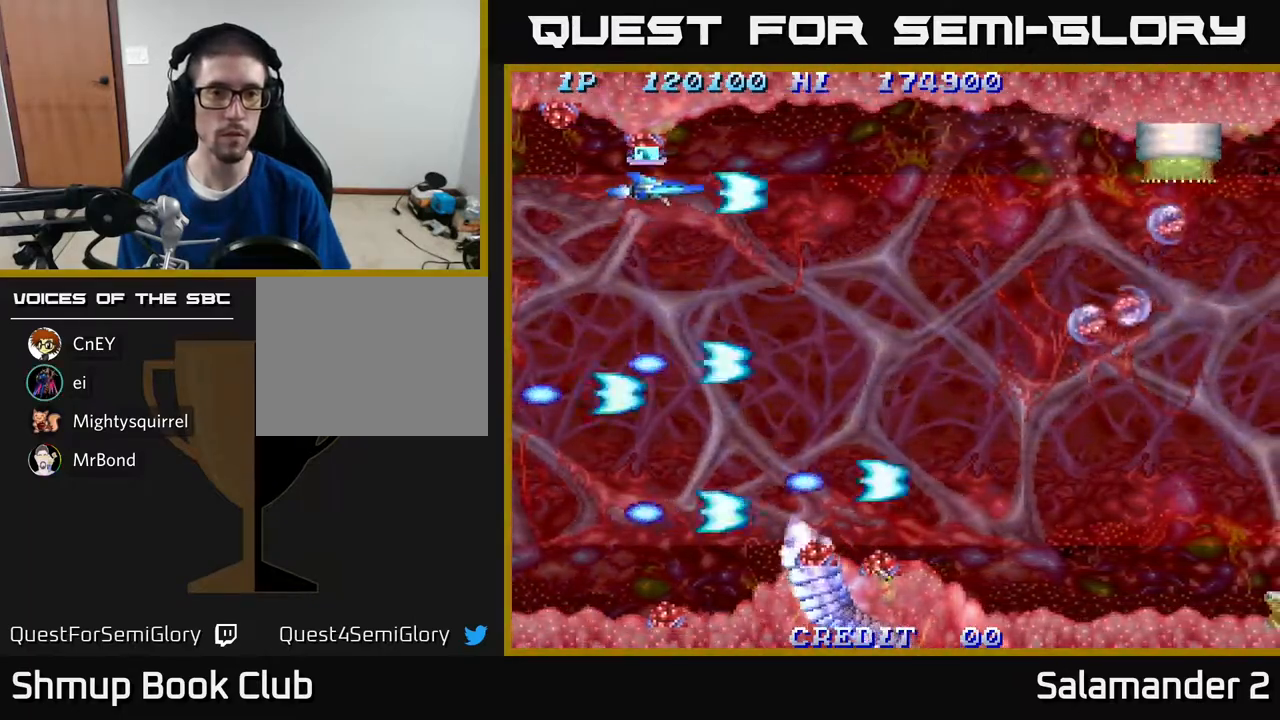
{"buttons": ["A"], "right_stick": "center", "events": [[83, "A", "up"], [167, "A", "down"], [250, "A", "up"], [317, "DPAD_UP", "down"], [350, "A", "down"], [350, "DPAD_UP", "up"], [400, "A", "up"], [467, "A", "down"]]}
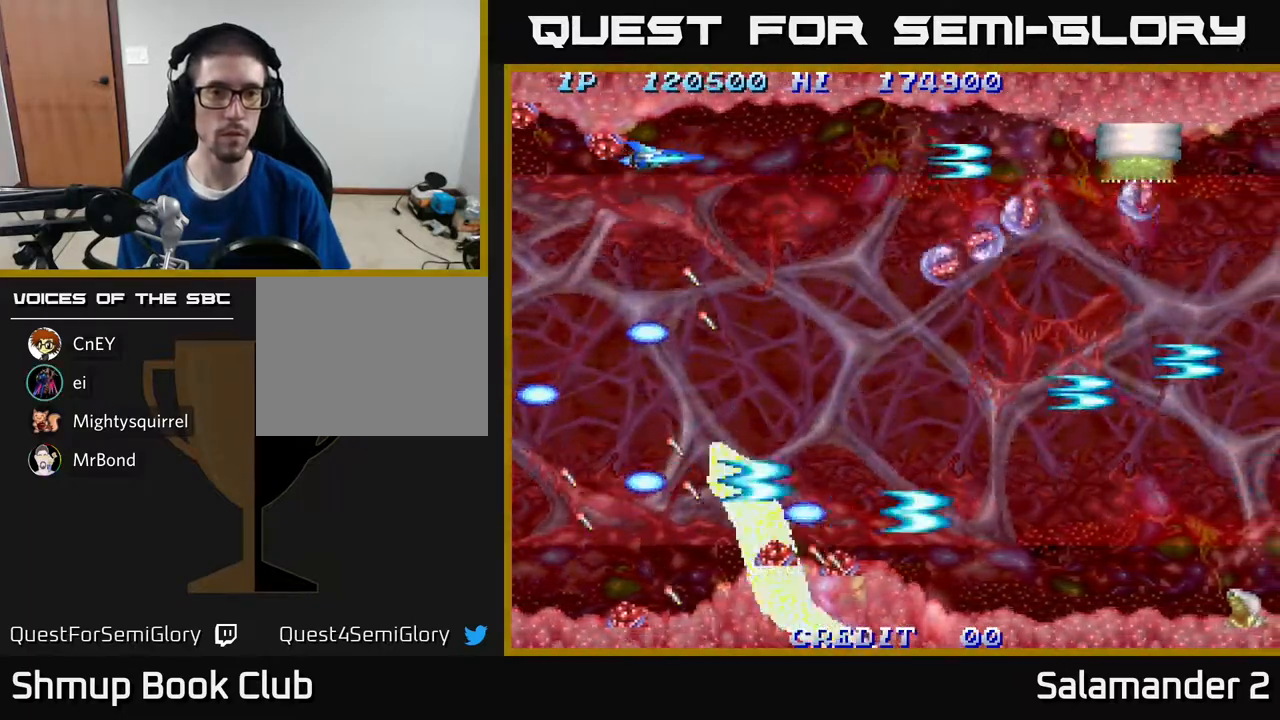
{"buttons": [], "right_stick": "center", "events": [[50, "A", "up"], [133, "A", "down"], [200, "A", "up"], [283, "A", "down"], [317, "A", "up"], [400, "A", "down"], [433, "A", "up"]]}
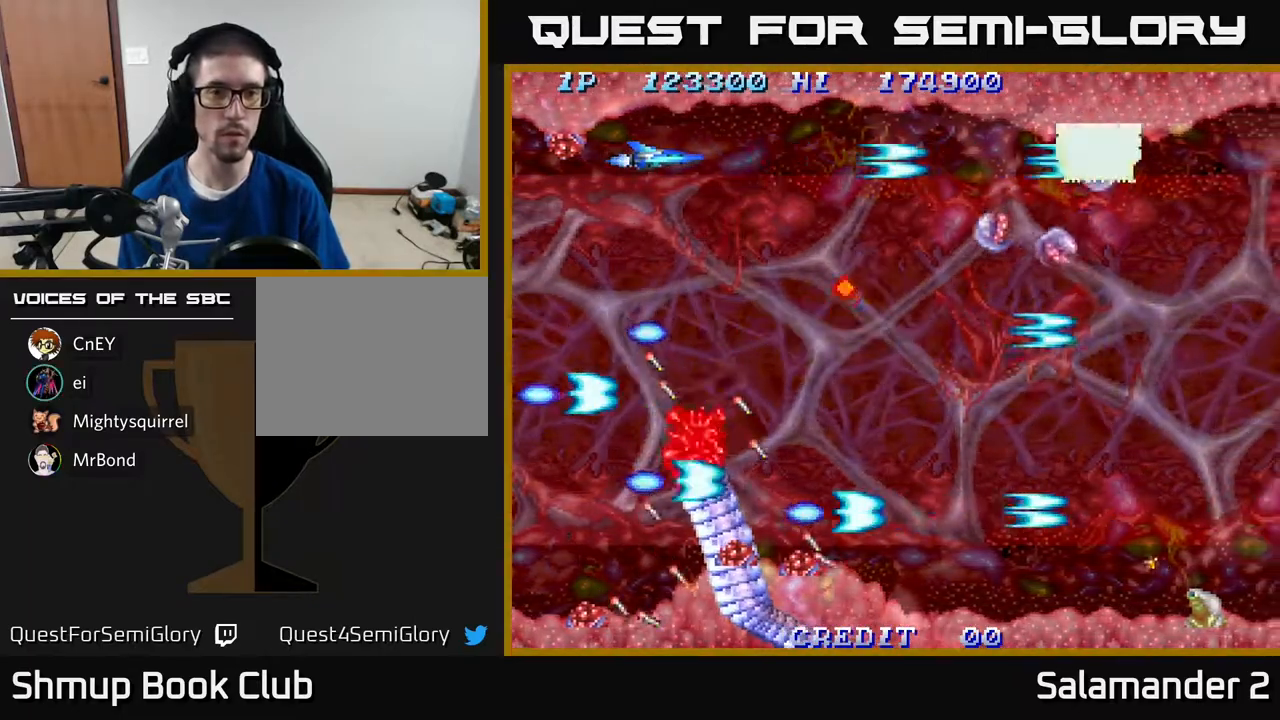
{"buttons": [], "right_stick": "center", "events": [[17, "A", "down"], [83, "A", "up"], [150, "A", "down"], [183, "A", "up"], [267, "A", "down"], [333, "A", "up"], [417, "A", "down"], [483, "A", "up"]]}
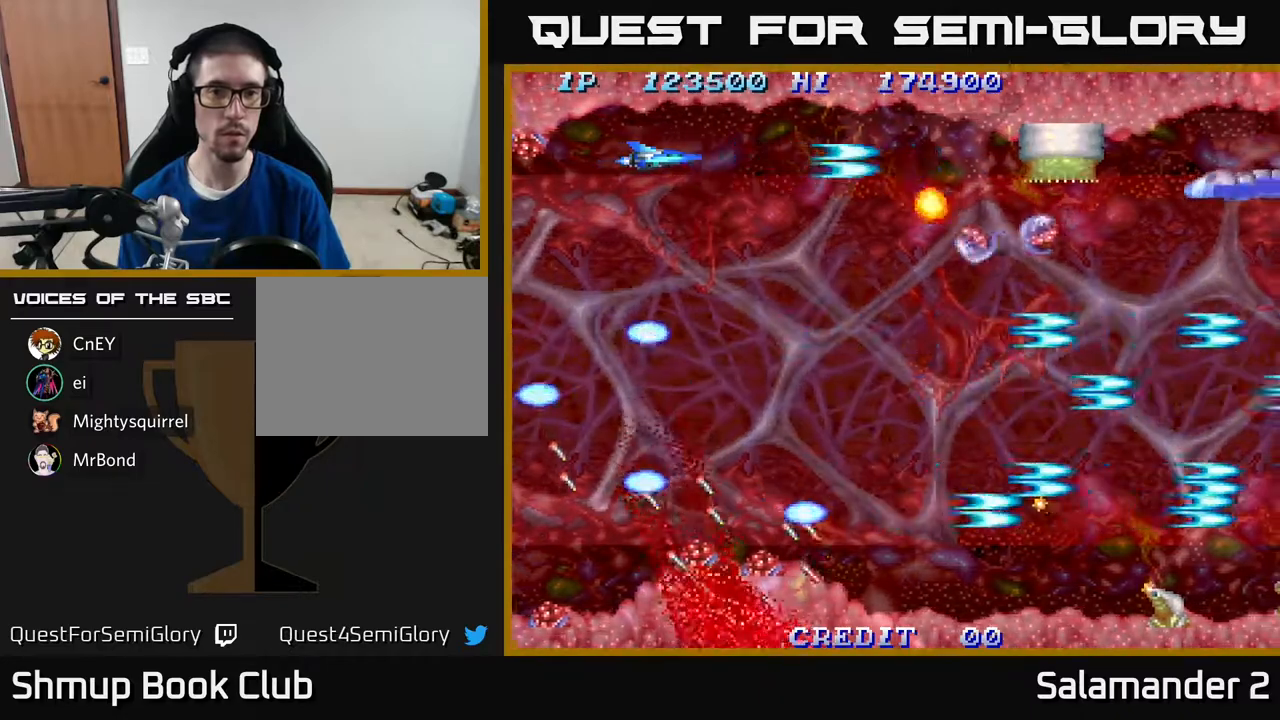
{"buttons": [], "right_stick": "center", "events": [[83, "A", "down"], [133, "A", "up"], [250, "A", "down"], [300, "A", "up"], [417, "A", "down"], [467, "A", "up"]]}
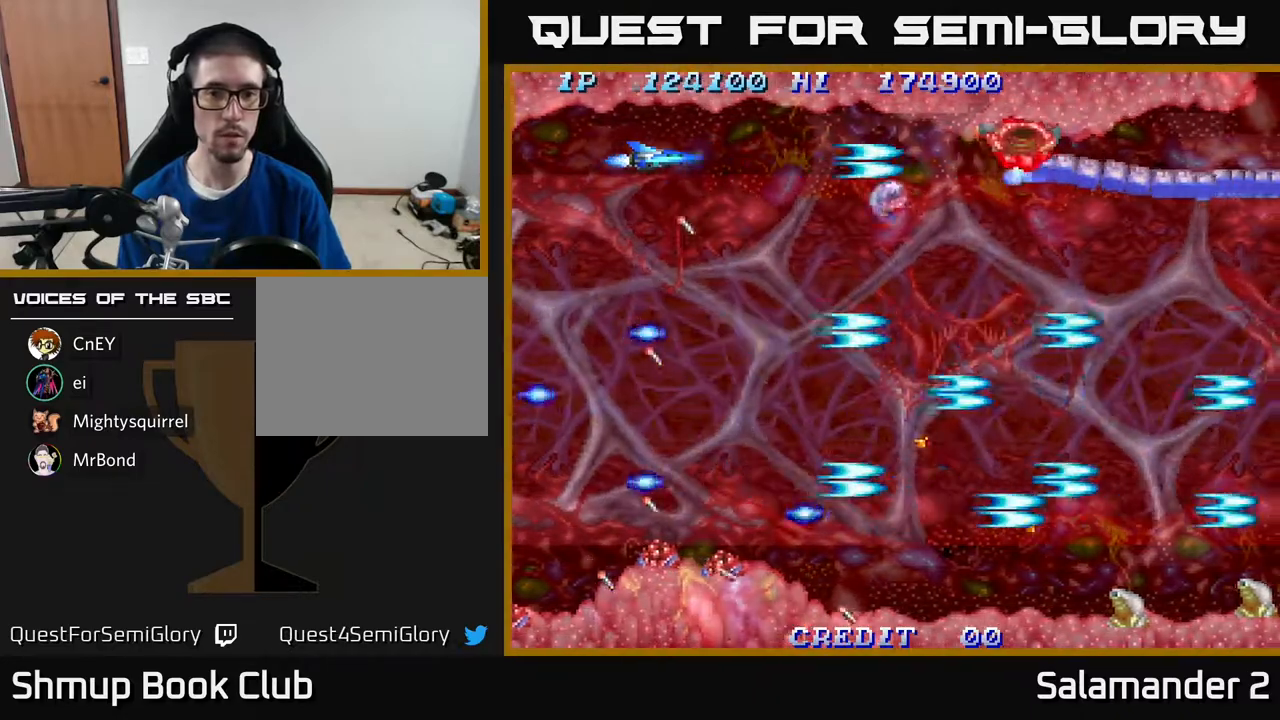
{"buttons": [], "right_stick": "center", "events": [[67, "A", "down"], [133, "A", "up"], [250, "A", "down"], [333, "A", "up"], [433, "A", "down"], [450, "A", "up"]]}
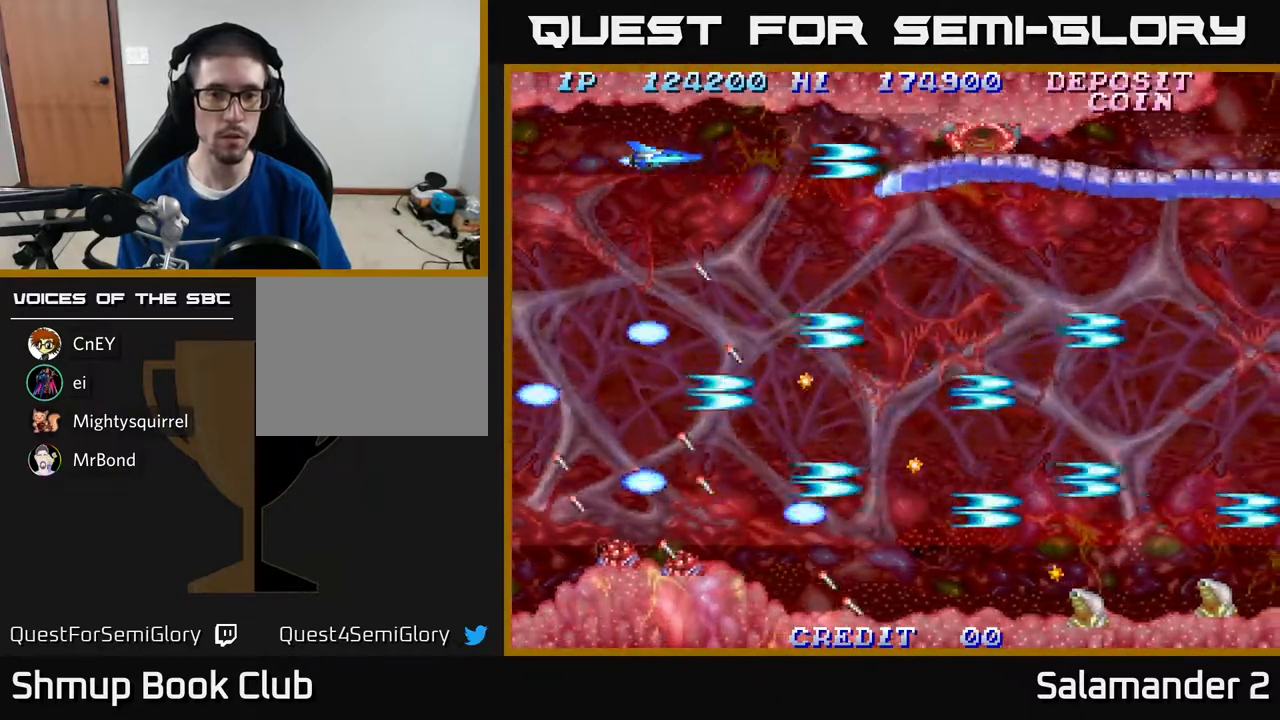
{"buttons": [], "right_stick": "center", "events": [[33, "A", "down"], [100, "A", "up"], [200, "A", "down"], [233, "A", "up"], [300, "A", "down"], [367, "A", "up"], [417, "A", "down"], [467, "A", "up"]]}
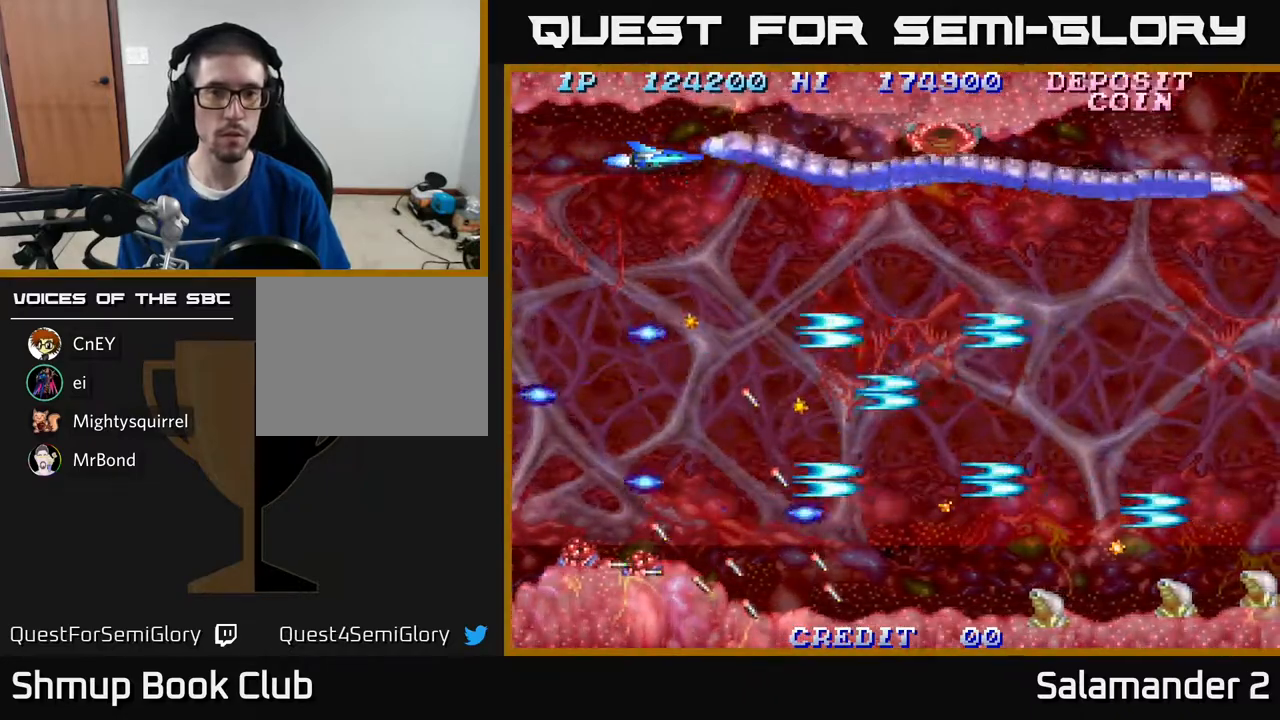
{"buttons": [], "right_stick": "center", "events": [[50, "DPAD_LEFT", "down"], [67, "A", "down"], [117, "A", "up"], [183, "A", "down"], [200, "DPAD_LEFT", "up"], [250, "A", "up"], [417, "A", "down"], [467, "A", "up"]]}
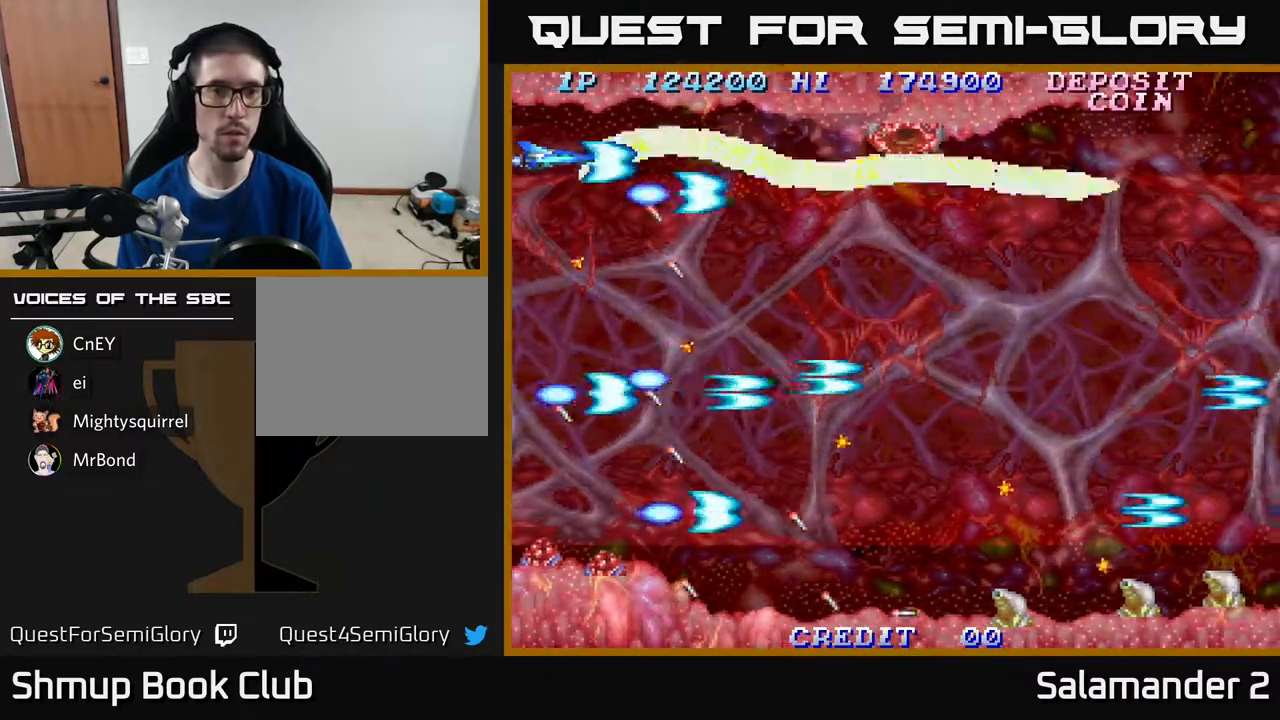
{"buttons": [], "right_stick": "center", "events": [[17, "A", "down"], [50, "DPAD_LEFT", "down"], [83, "A", "up"], [117, "DPAD_LEFT", "up"], [133, "A", "down"], [217, "A", "up"], [267, "A", "down"], [350, "A", "up"], [433, "A", "down"], [483, "A", "up"]]}
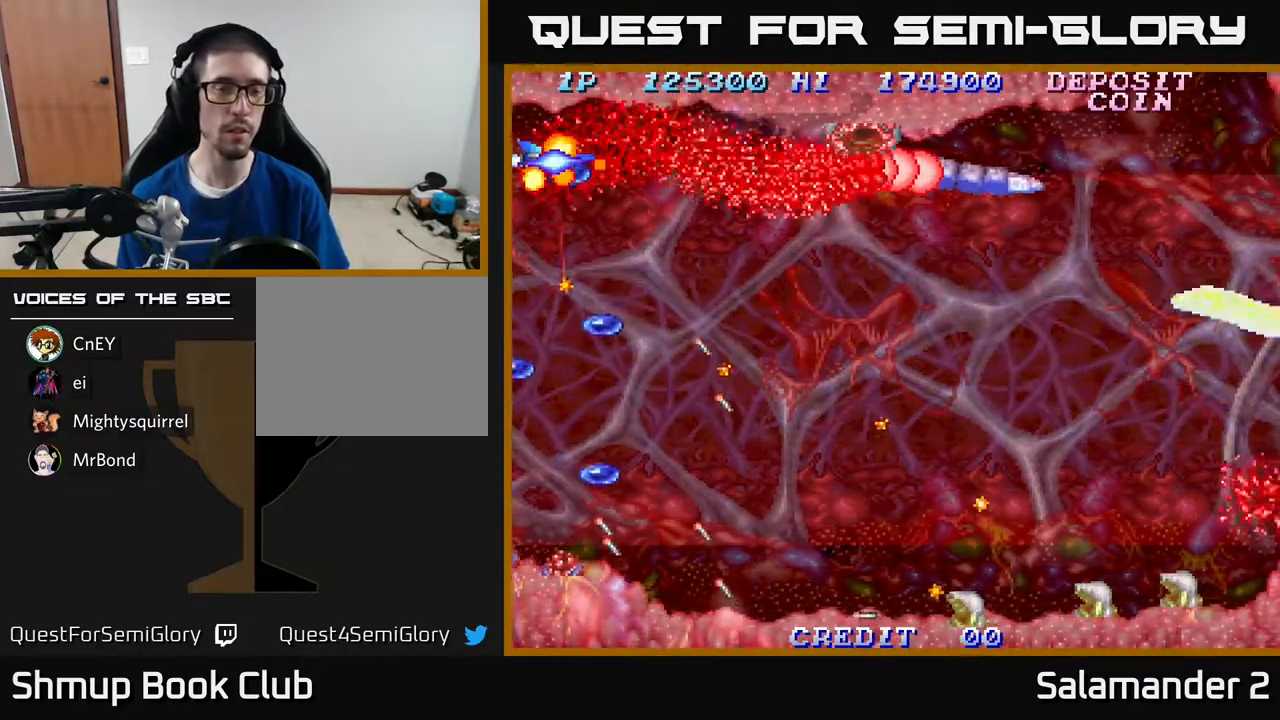
{"buttons": [], "right_stick": "center", "events": [[50, "A", "down"], [133, "A", "up"]]}
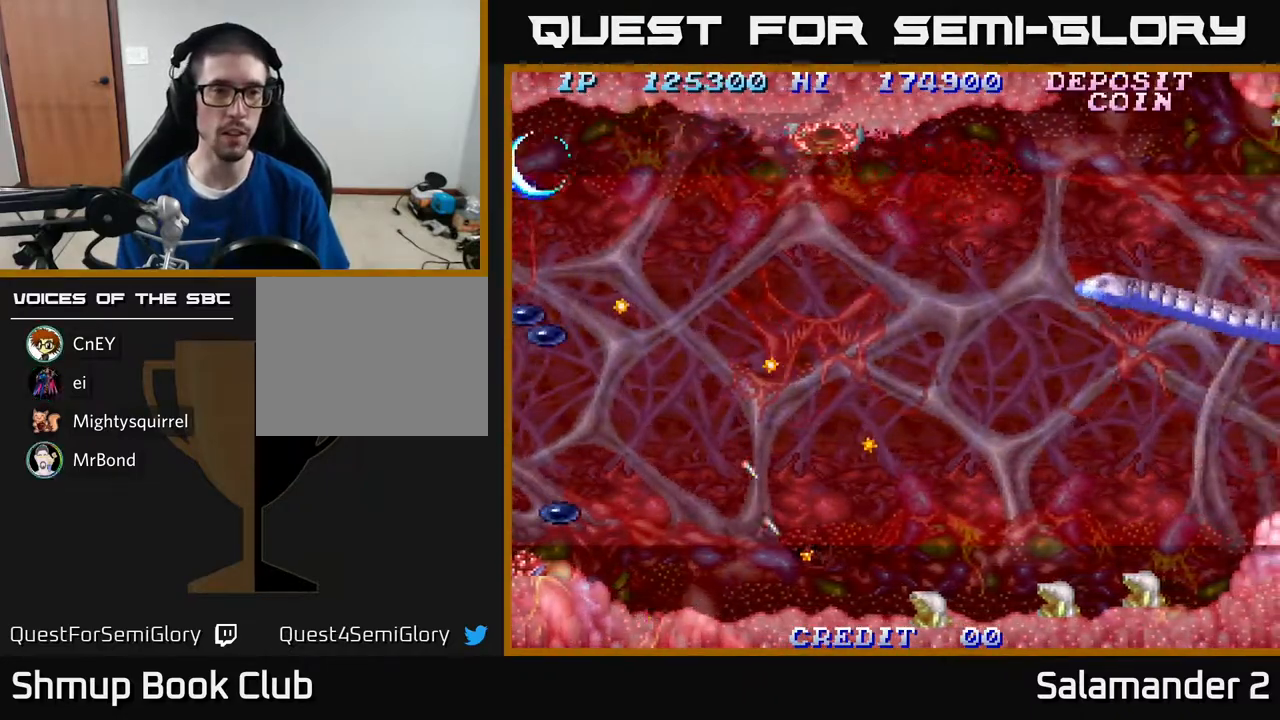
{"buttons": [], "right_stick": "center", "events": []}
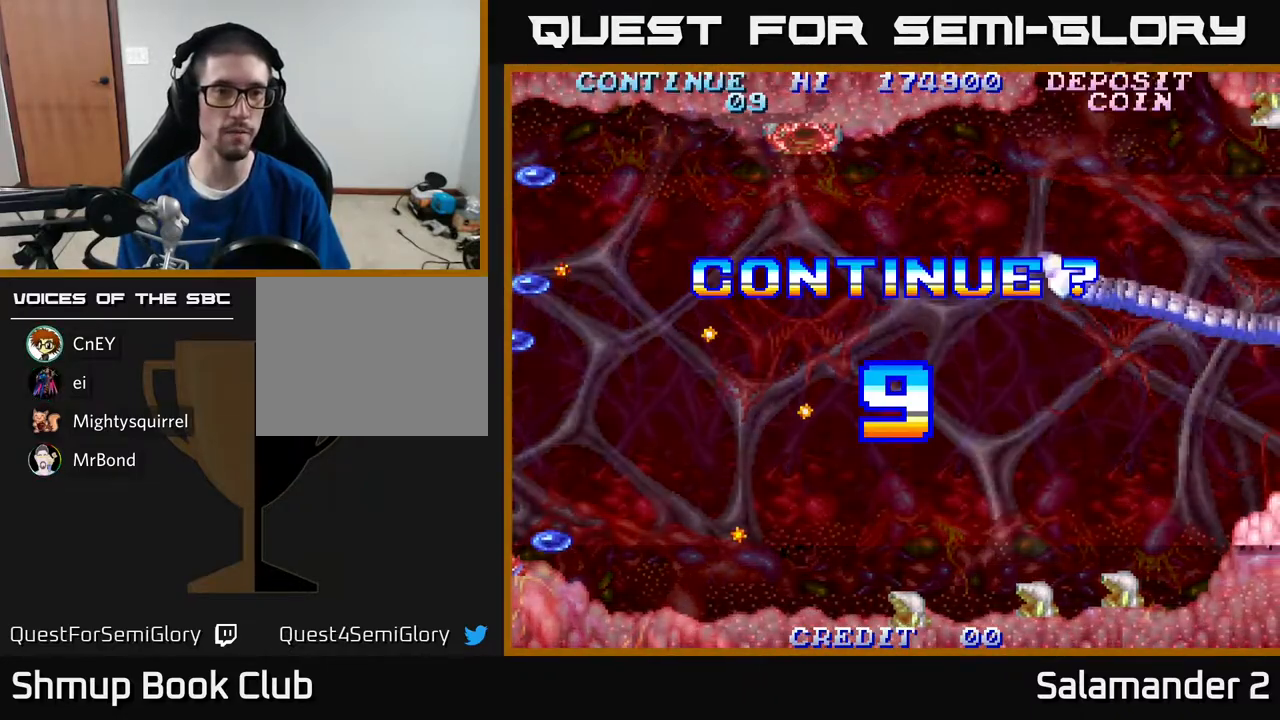
{"buttons": ["X"], "right_stick": "center", "events": [[400, "X", "down"]]}
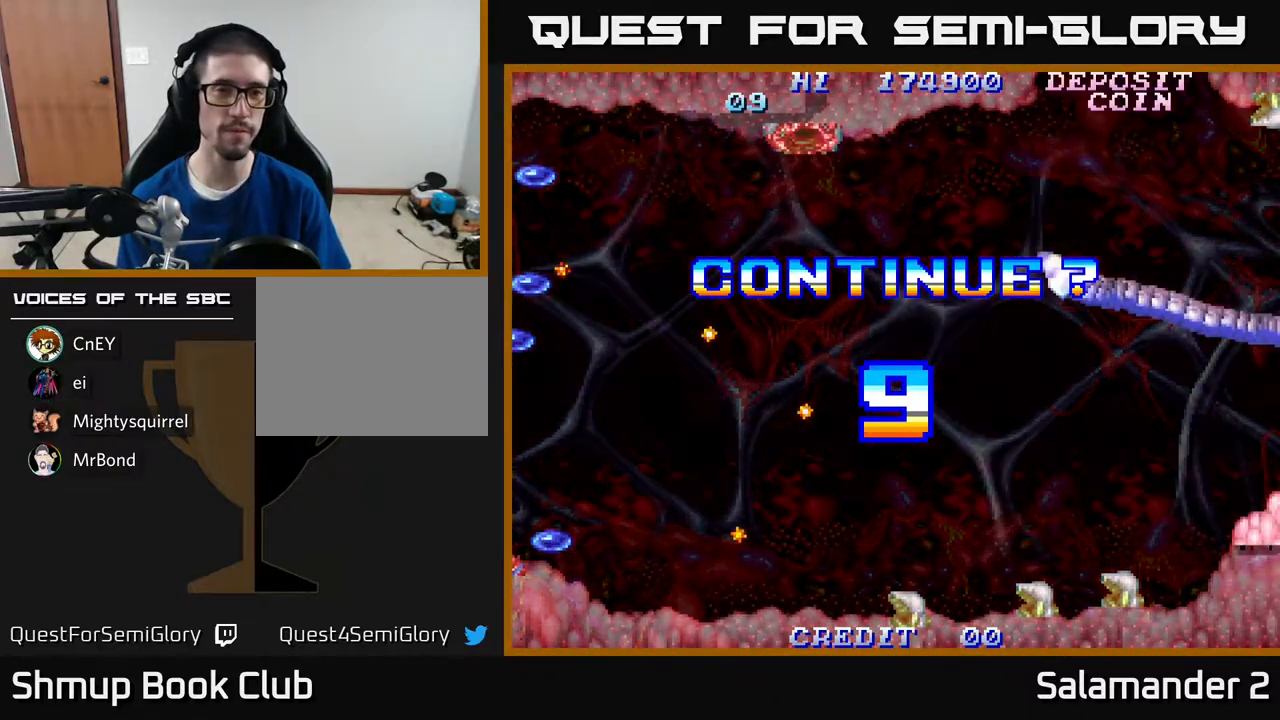
{"buttons": ["A", "X"], "right_stick": "center", "events": [[17, "A", "down"], [83, "X", "up"], [133, "X", "down"], [150, "A", "up"], [283, "A", "down"], [317, "X", "up"], [400, "X", "down"], [433, "A", "up"], [500, "A", "down"]]}
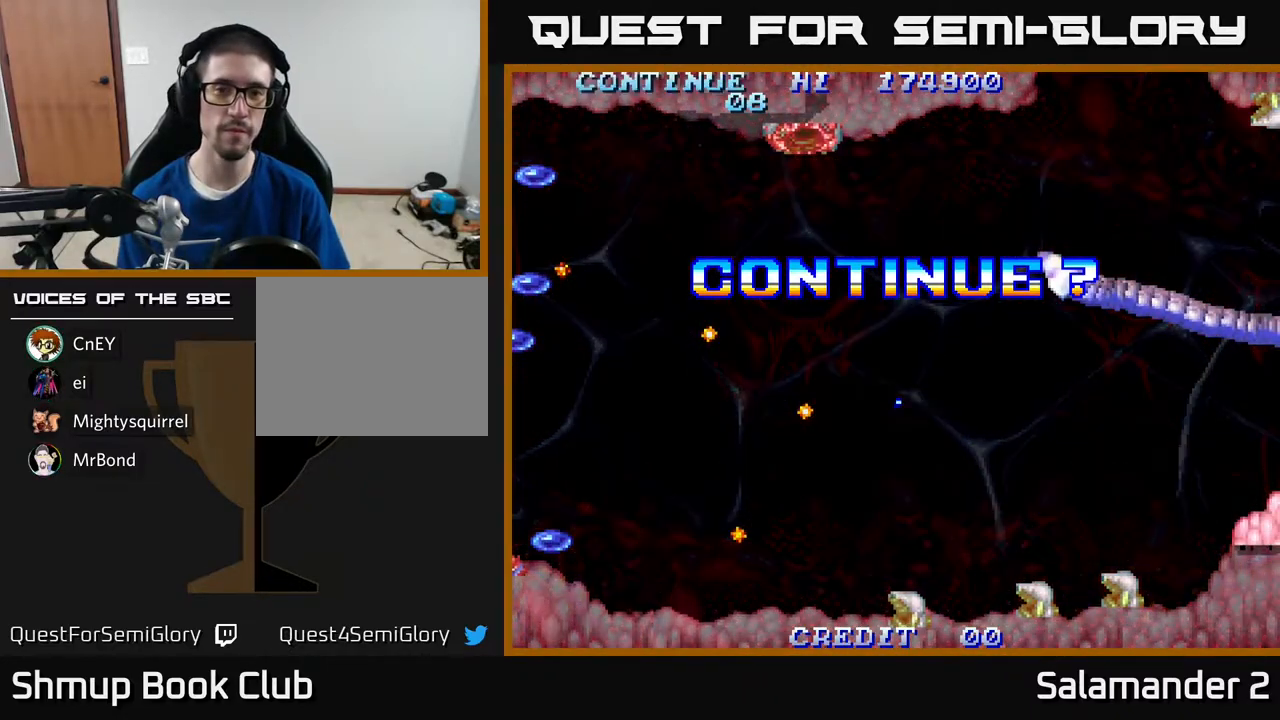
{"buttons": [], "right_stick": "center", "events": [[33, "X", "up"], [133, "X", "down"], [150, "A", "up"], [217, "A", "down"], [267, "X", "up"], [333, "A", "up"], [383, "X", "down"], [483, "X", "up"]]}
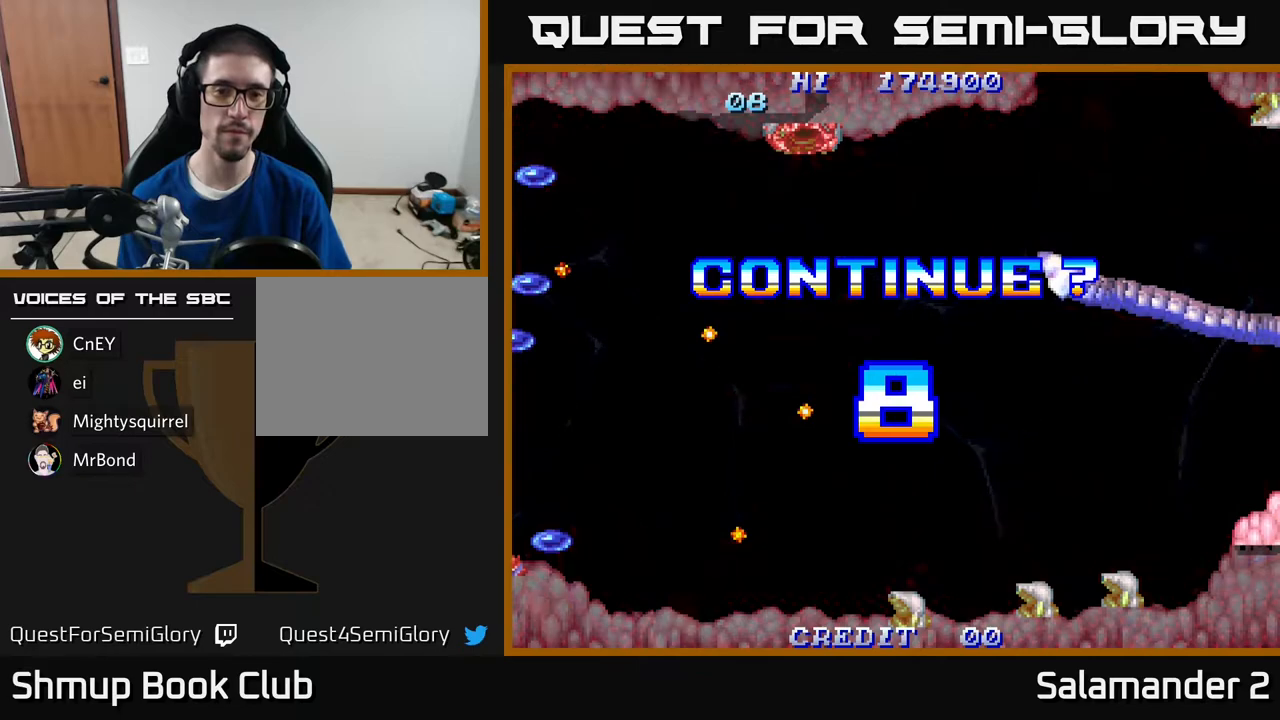
{"buttons": [], "right_stick": "center", "events": [[50, "A", "down"], [83, "X", "down"], [150, "A", "up"], [150, "X", "up"], [250, "A", "down"], [250, "X", "down"], [317, "A", "up"], [317, "X", "up"], [417, "A", "down"], [417, "X", "down"], [467, "X", "up"], [483, "A", "up"]]}
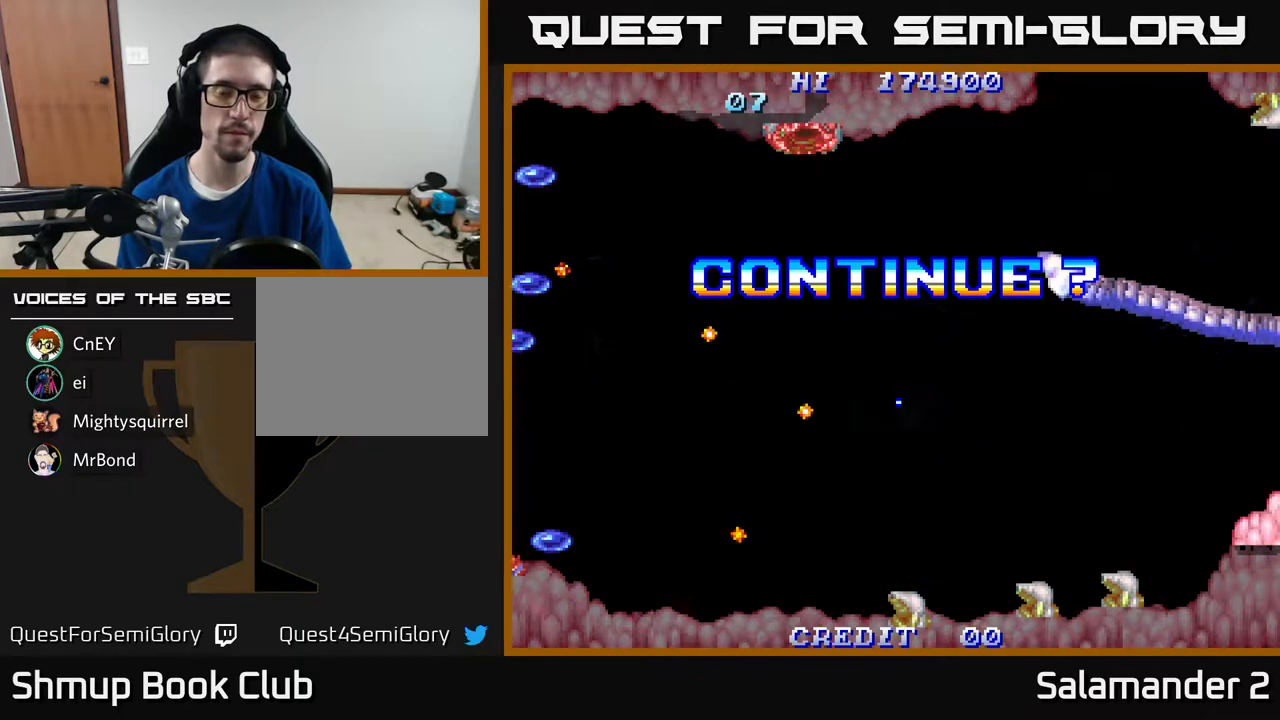
{"buttons": ["A"], "right_stick": "center", "events": [[100, "A", "down"], [150, "A", "up"], [217, "A", "down"], [267, "X", "down"], [350, "A", "up"], [350, "X", "up"], [417, "A", "down"], [417, "X", "down"], [500, "X", "up"]]}
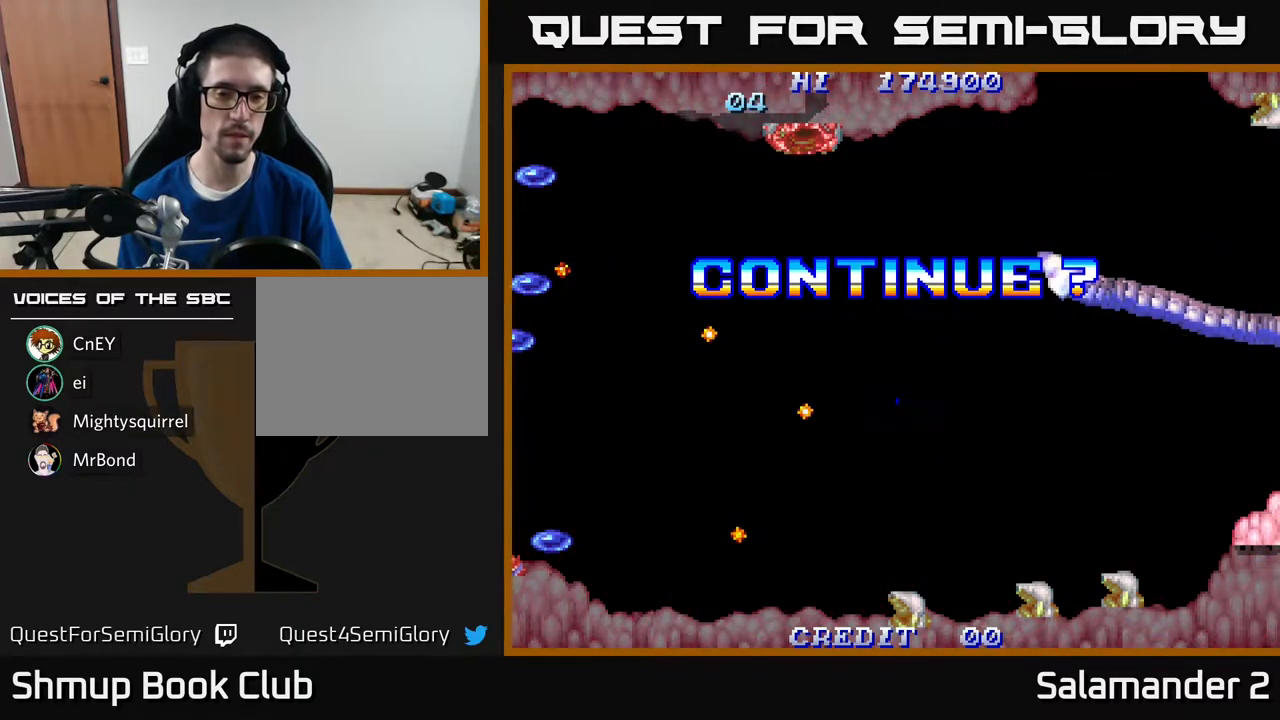
{"buttons": [], "right_stick": "center", "events": [[33, "A", "up"], [83, "A", "down"], [100, "X", "down"], [183, "X", "up"], [200, "A", "up"], [267, "A", "down"], [283, "X", "down"], [367, "A", "up"], [383, "X", "up"], [450, "A", "down"], [467, "X", "down"], [500, "A", "up"], [500, "X", "up"]]}